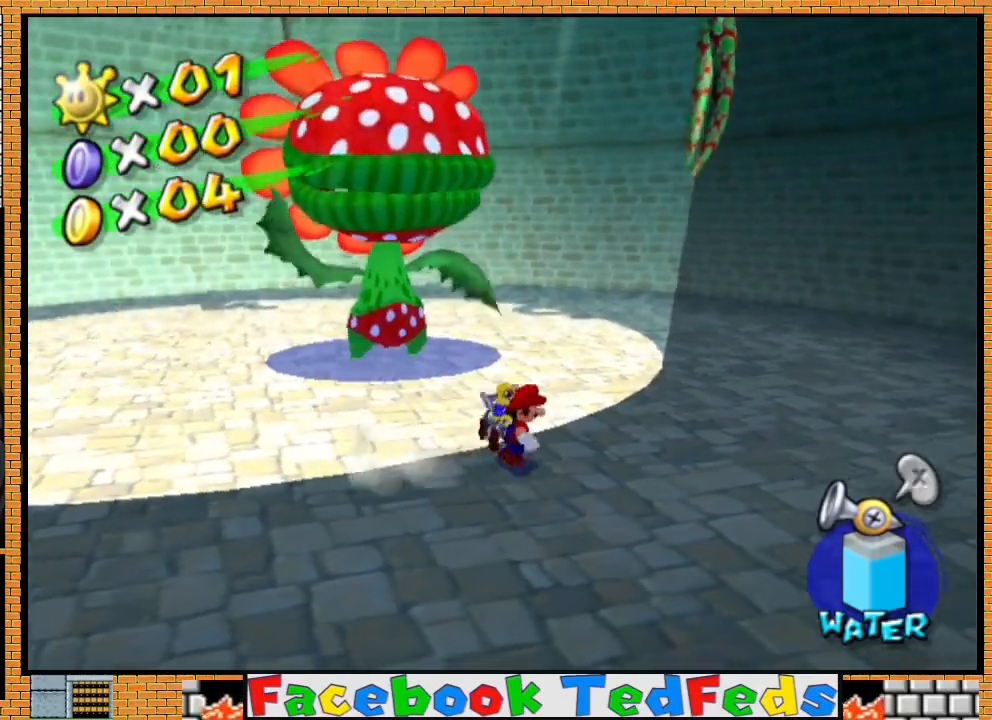
Gameplay with a controller (Xbox layout); each line is a JSON object with the inputs held at the frame after it. "events" lists button and stick changes between this image and that frame as [ms after this image, input, new state], when the widget could be followed in between.
{"buttons": [], "left_stick": "center", "right_stick": "center", "events": [[100, "left_stick", "up"], [233, "left_stick", "center"]]}
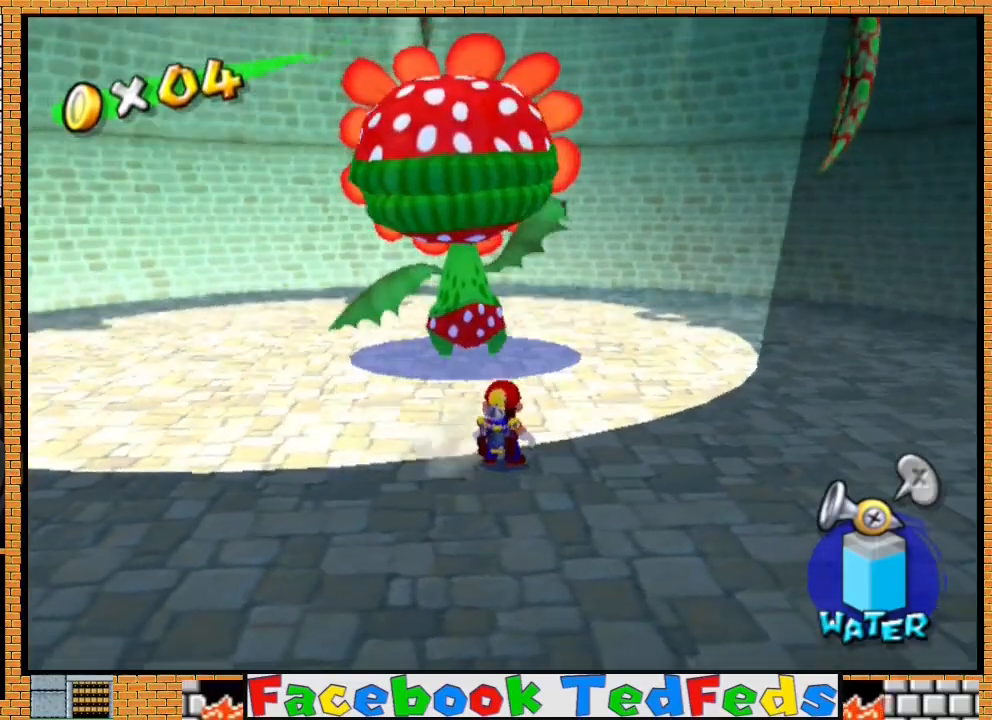
{"buttons": [], "left_stick": "left", "right_stick": "center", "events": [[433, "left_stick", "left"]]}
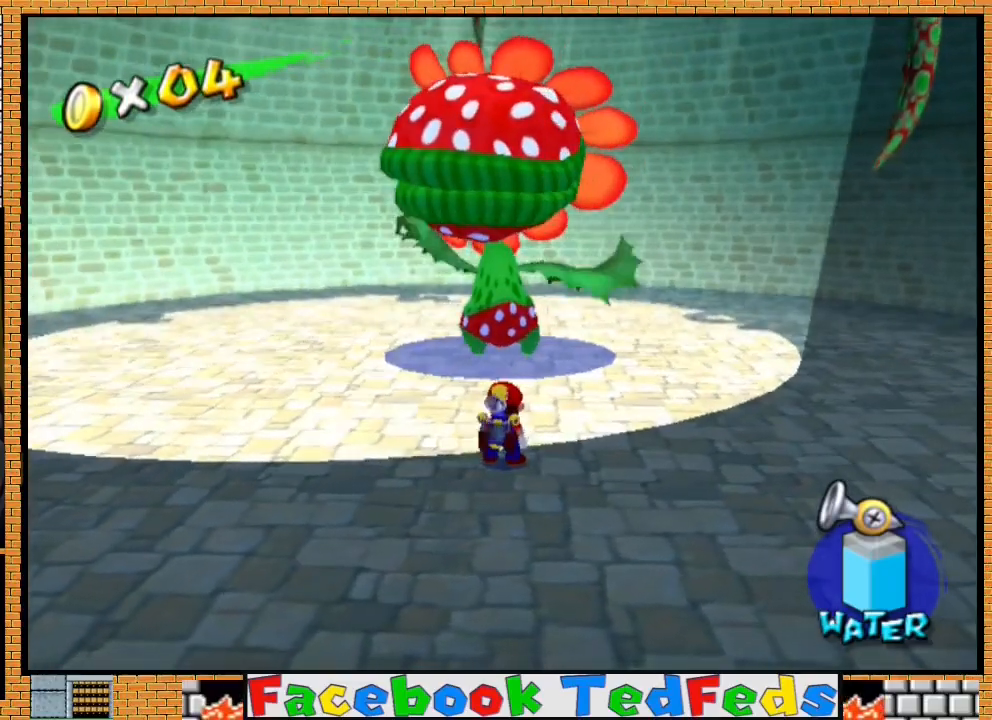
{"buttons": [], "left_stick": "center", "right_stick": "center", "events": [[333, "left_stick", "center"]]}
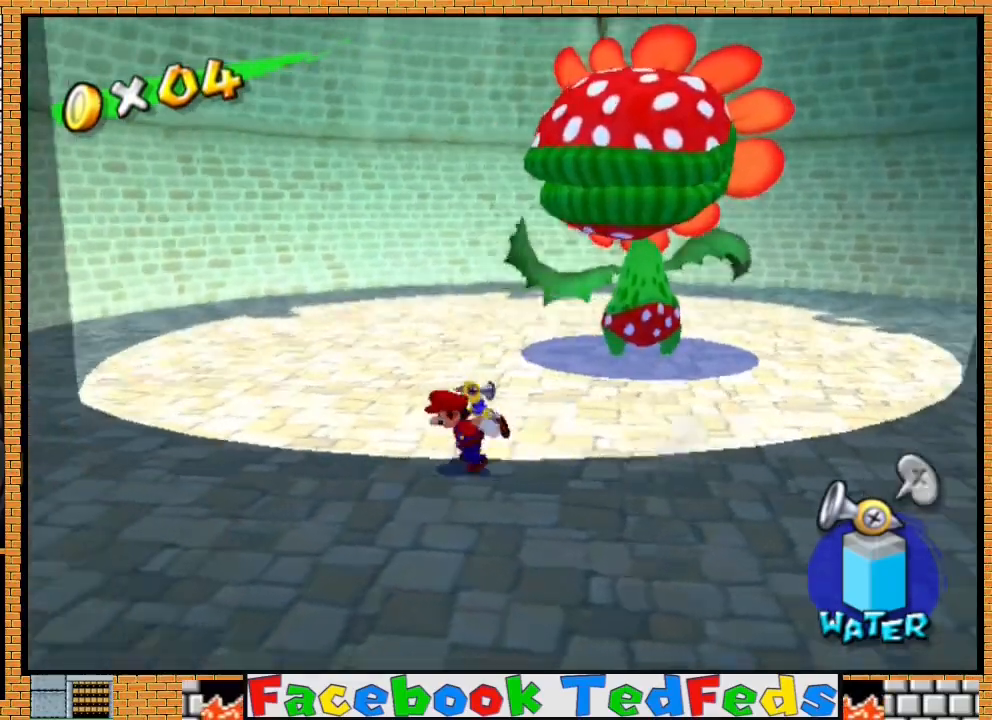
{"buttons": [], "left_stick": "center", "right_stick": "center", "events": [[100, "left_stick", "up"], [300, "left_stick", "center"]]}
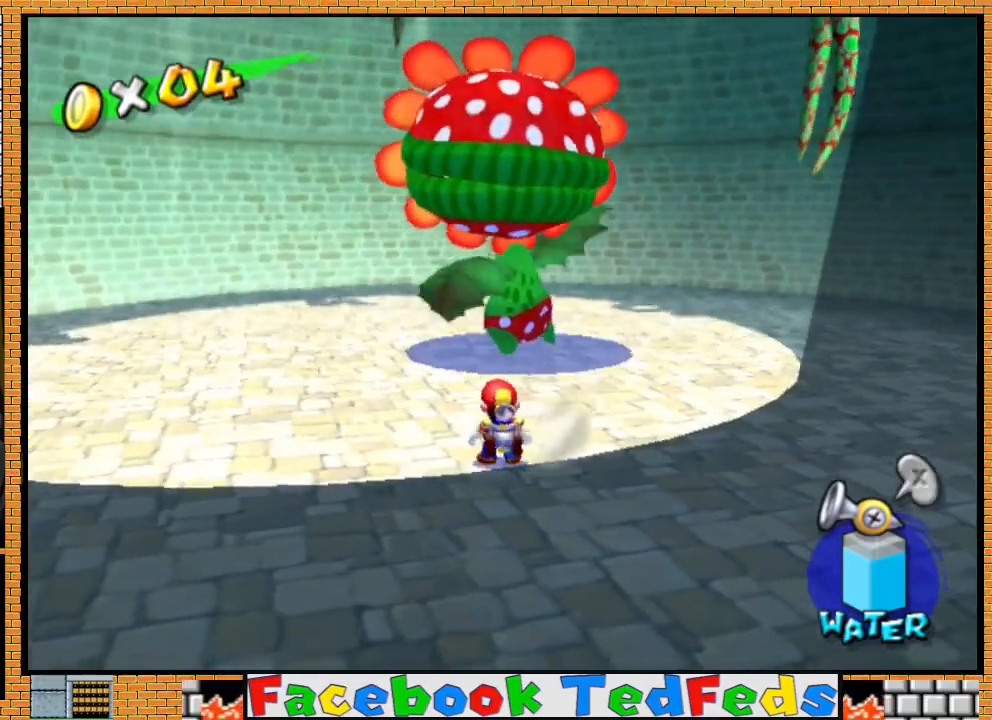
{"buttons": [], "left_stick": "right", "right_stick": "right", "events": [[200, "left_stick", "right"], [367, "right_stick", "right"]]}
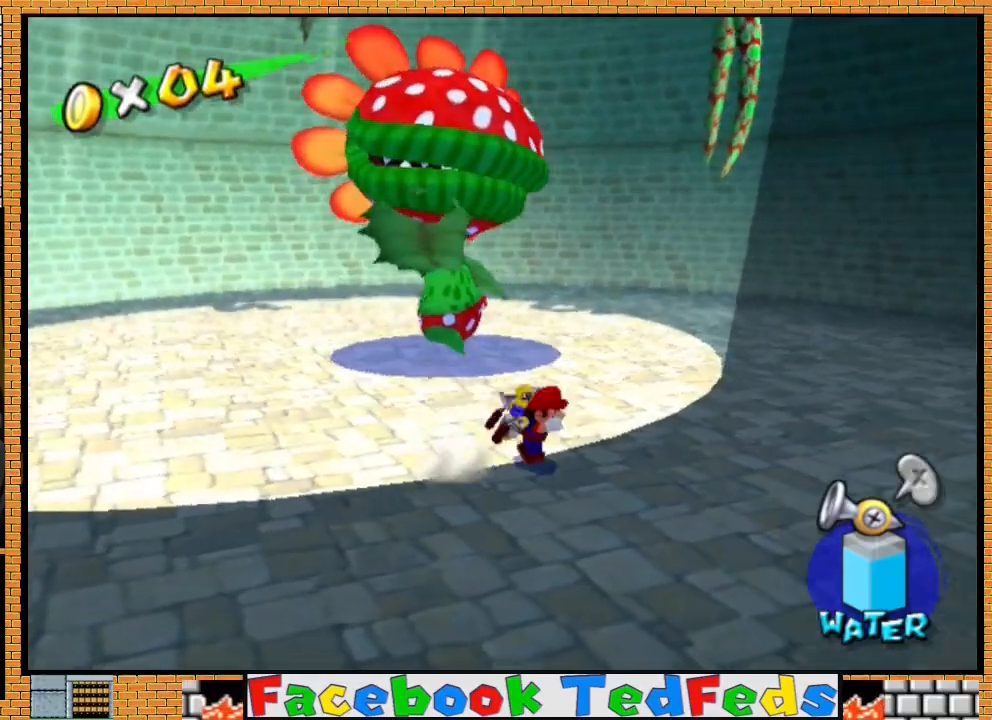
{"buttons": [], "left_stick": "right", "right_stick": "right", "events": [[167, "right_stick", "center"], [367, "right_stick", "right"]]}
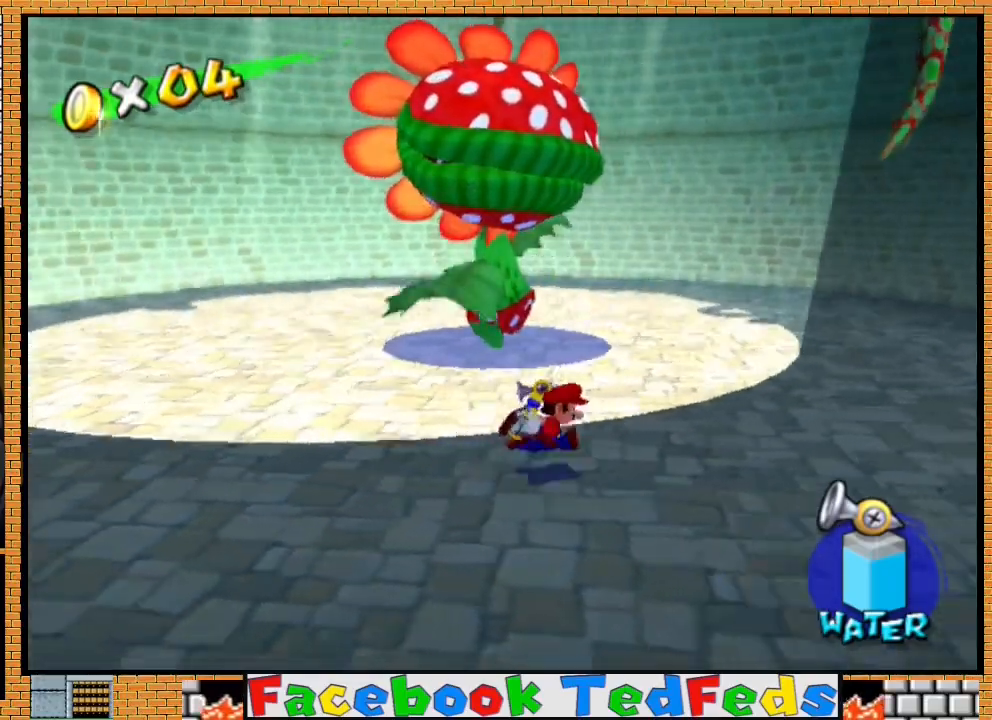
{"buttons": [], "left_stick": "right", "right_stick": "center", "events": [[33, "right_stick", "center"]]}
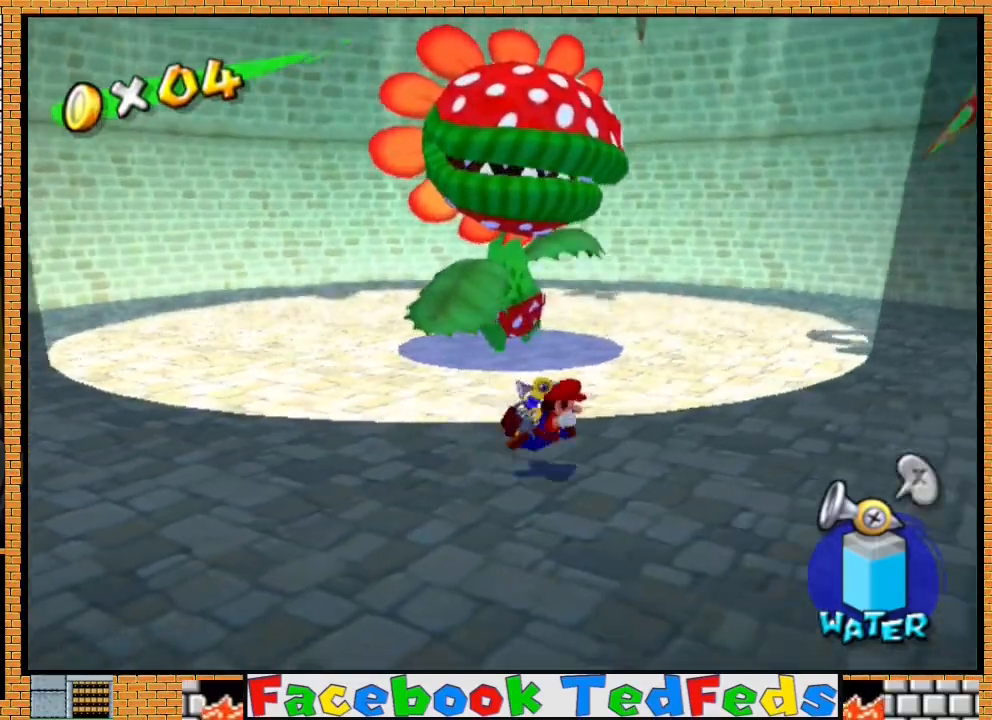
{"buttons": [], "left_stick": "up-right", "right_stick": "center", "events": [[100, "right_stick", "right"], [300, "left_stick", "up-right"], [300, "right_stick", "center"]]}
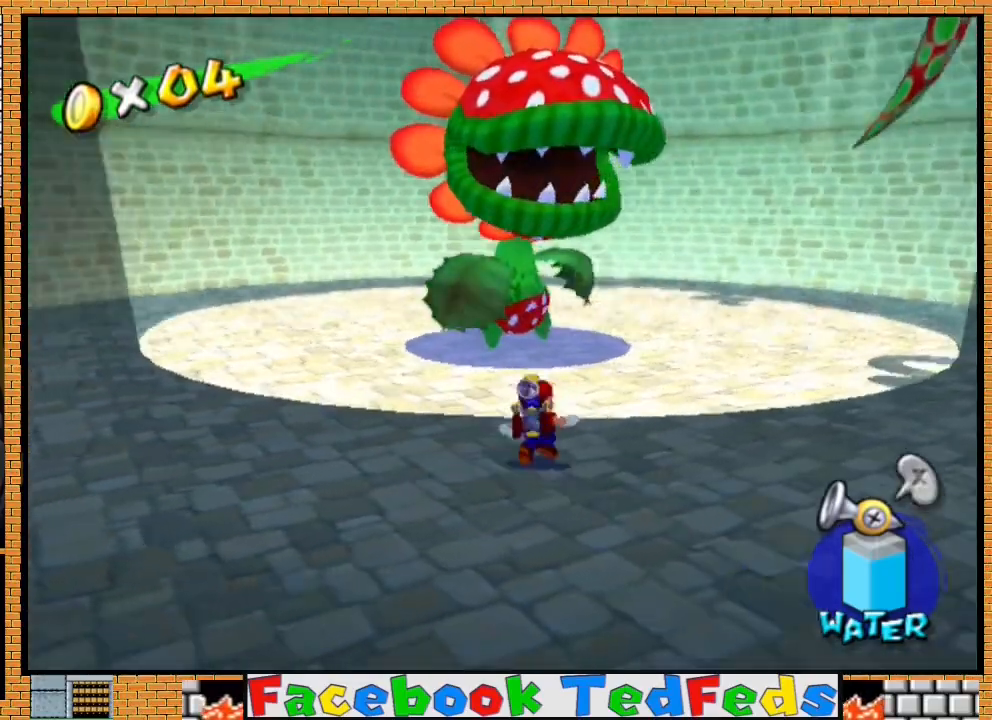
{"buttons": ["R2"], "left_stick": "center", "right_stick": "center", "events": [[33, "Y", "down"], [67, "left_stick", "center"], [133, "left_stick", "down"], [167, "Y", "up"], [367, "R2", "down"], [400, "left_stick", "center"]]}
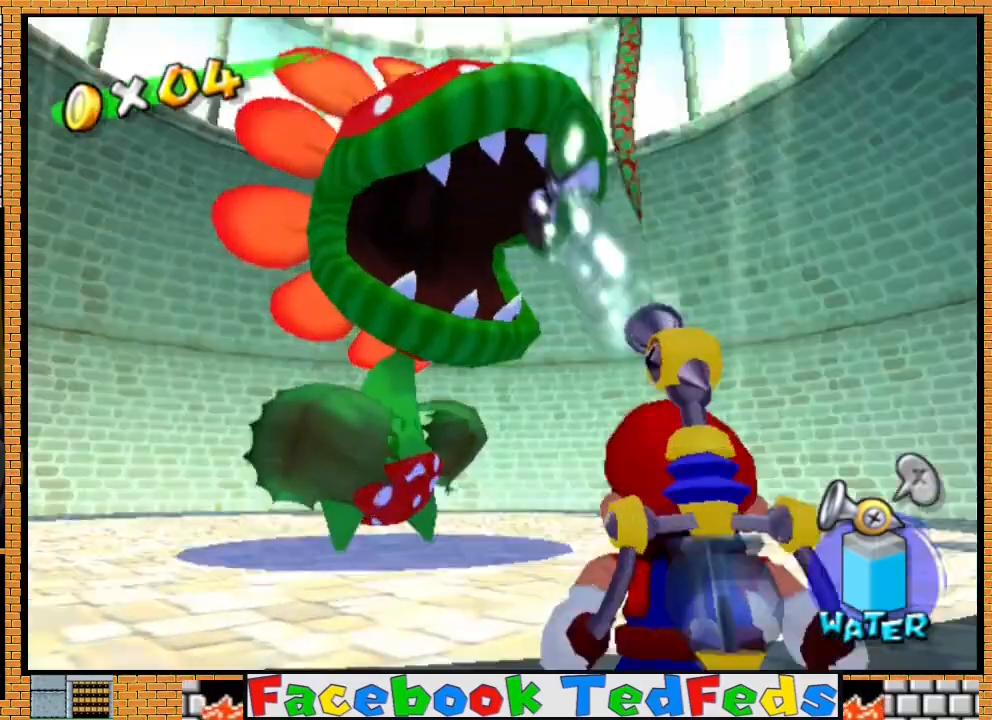
{"buttons": ["R2"], "left_stick": "center", "right_stick": "center", "events": [[67, "left_stick", "left"], [200, "left_stick", "center"]]}
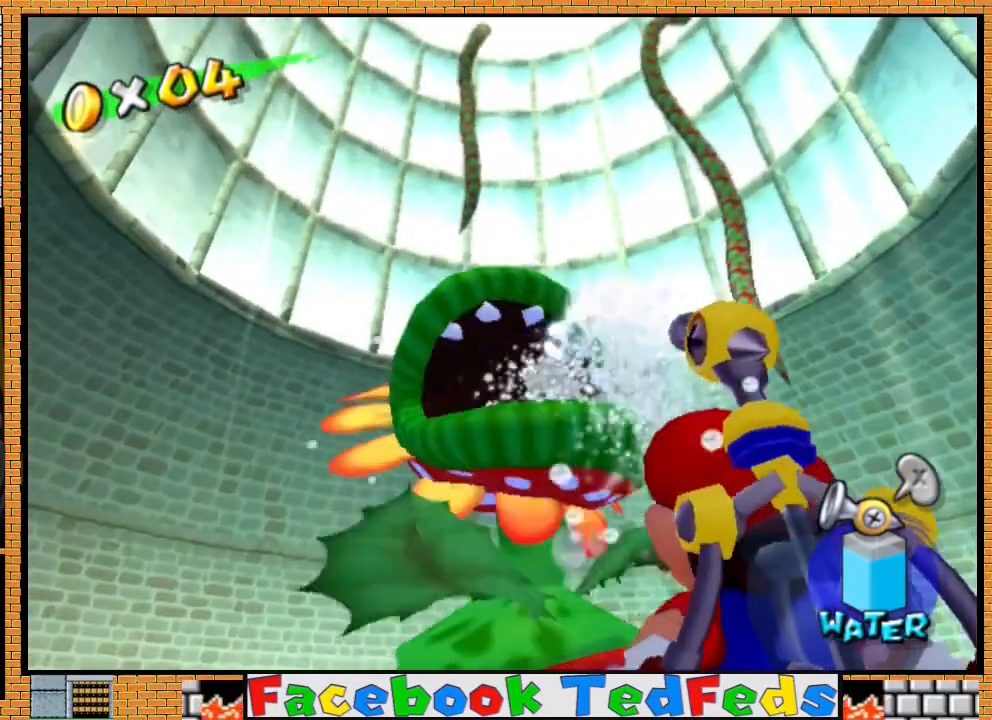
{"buttons": ["R2"], "left_stick": "center", "right_stick": "center", "events": []}
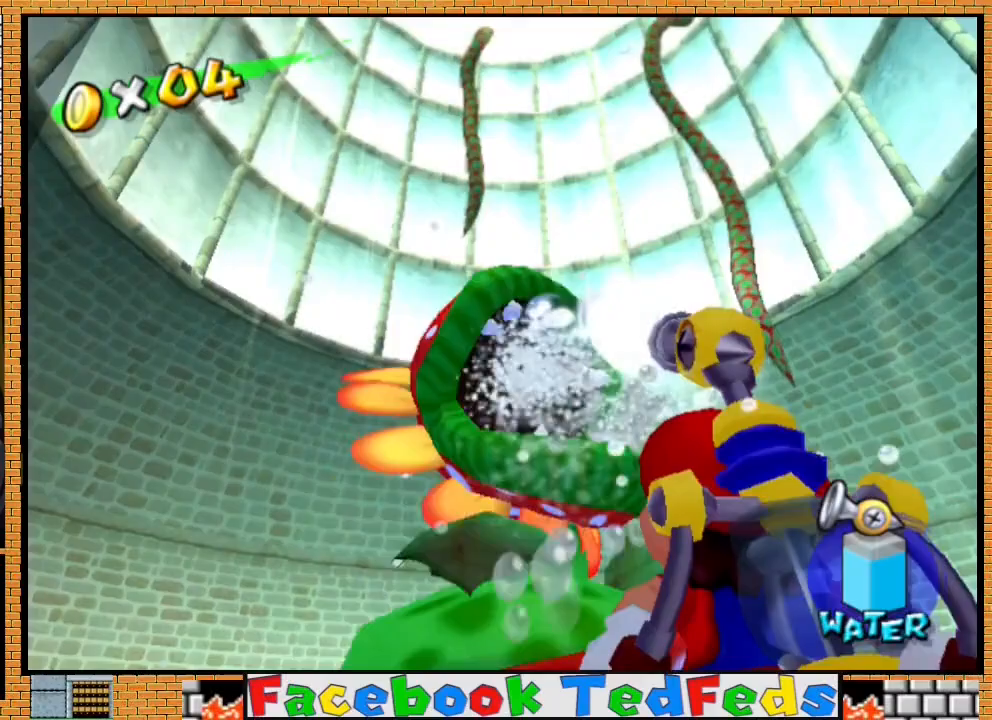
{"buttons": ["R2"], "left_stick": "center", "right_stick": "center", "events": []}
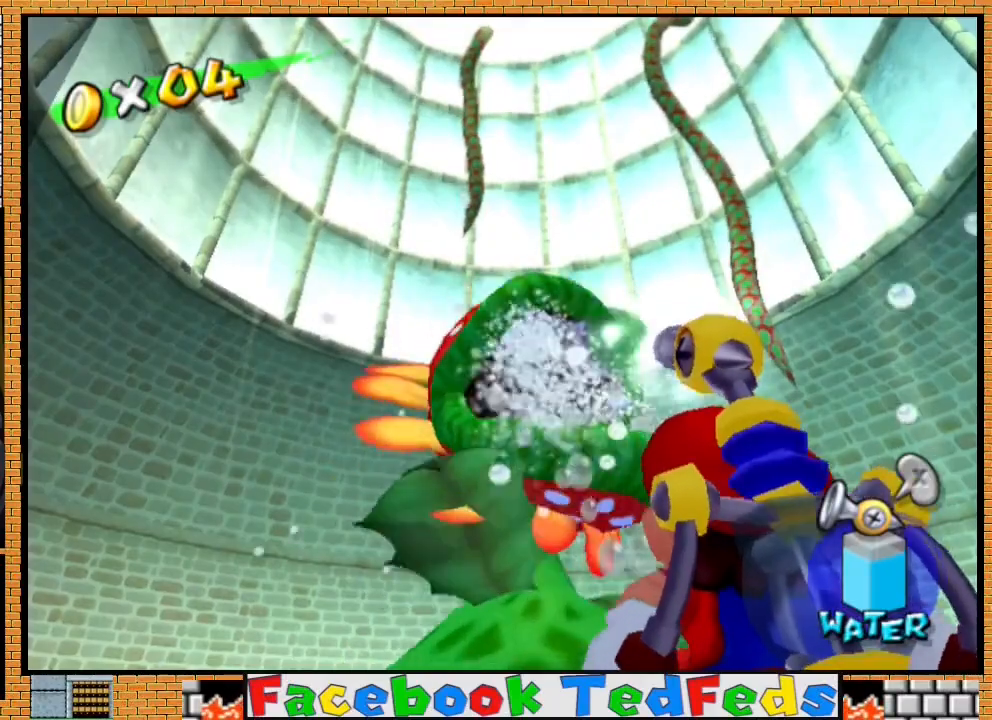
{"buttons": ["R2"], "left_stick": "center", "right_stick": "center", "events": []}
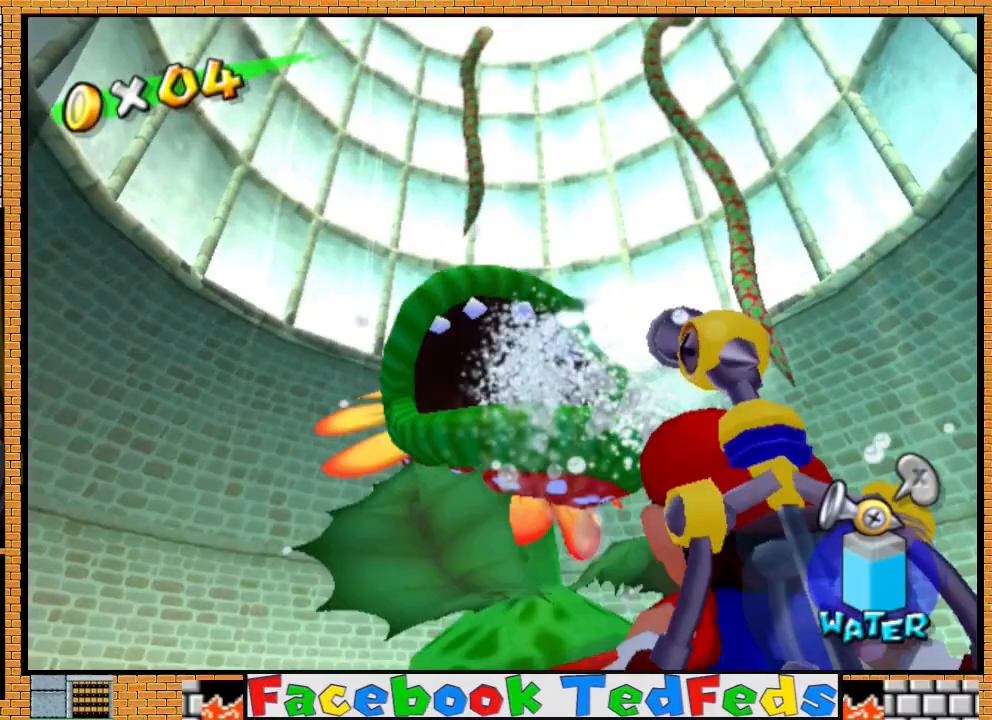
{"buttons": ["R2"], "left_stick": "center", "right_stick": "center", "events": []}
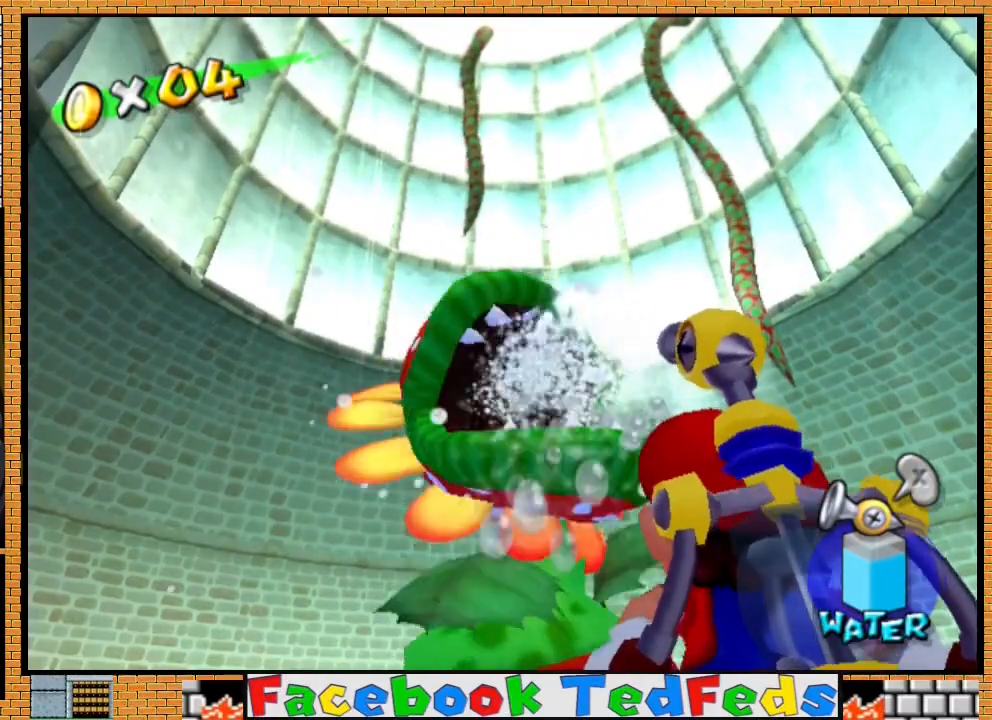
{"buttons": ["R2"], "left_stick": "center", "right_stick": "center", "events": []}
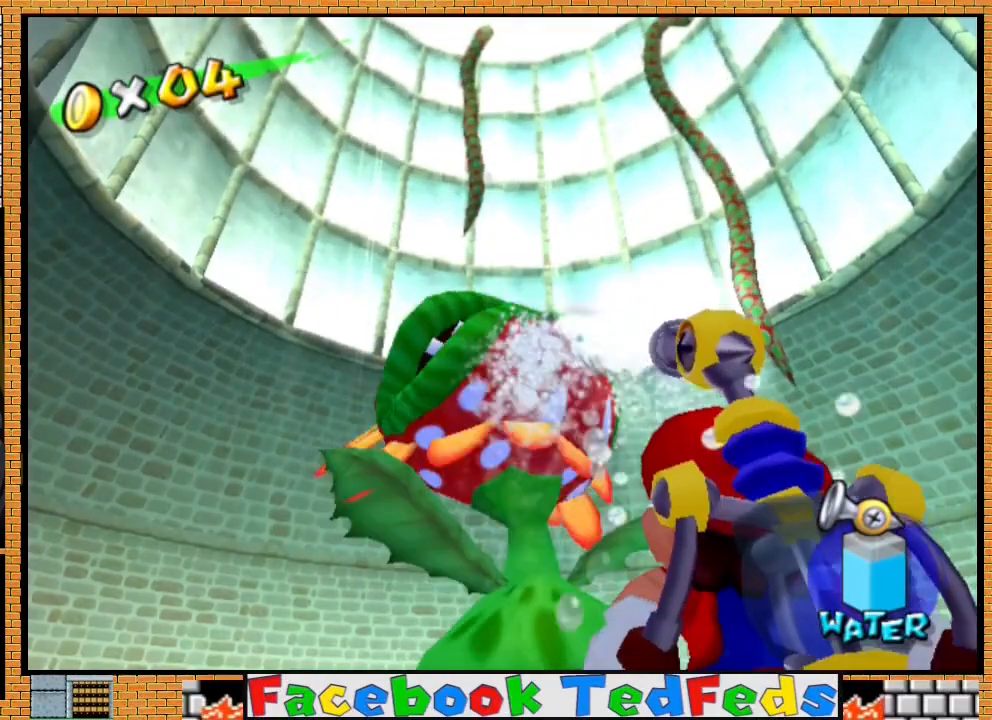
{"buttons": [], "left_stick": "center", "right_stick": "center", "events": [[200, "R2", "up"], [267, "Y", "down"], [367, "Y", "up"]]}
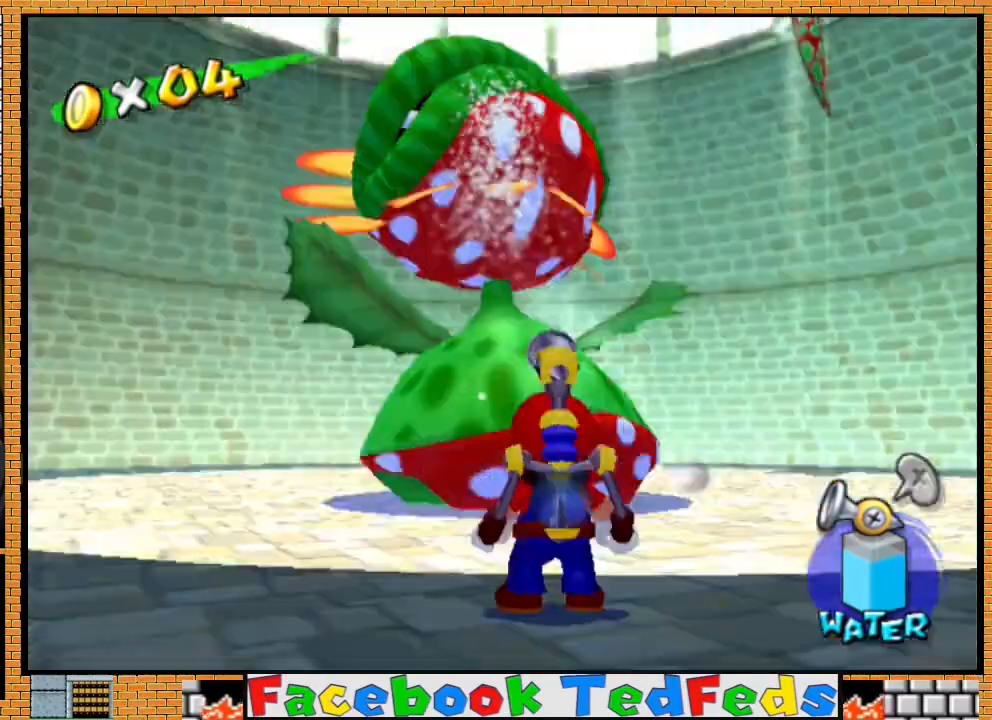
{"buttons": [], "left_stick": "center", "right_stick": "center", "events": []}
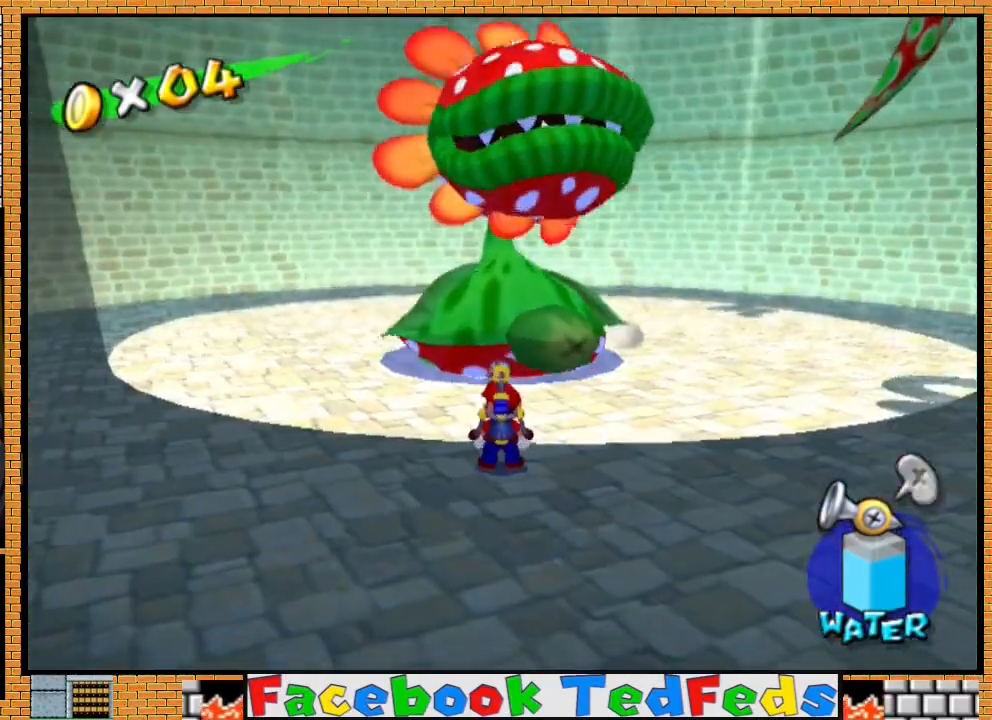
{"buttons": [], "left_stick": "up", "right_stick": "center", "events": [[333, "left_stick", "up"]]}
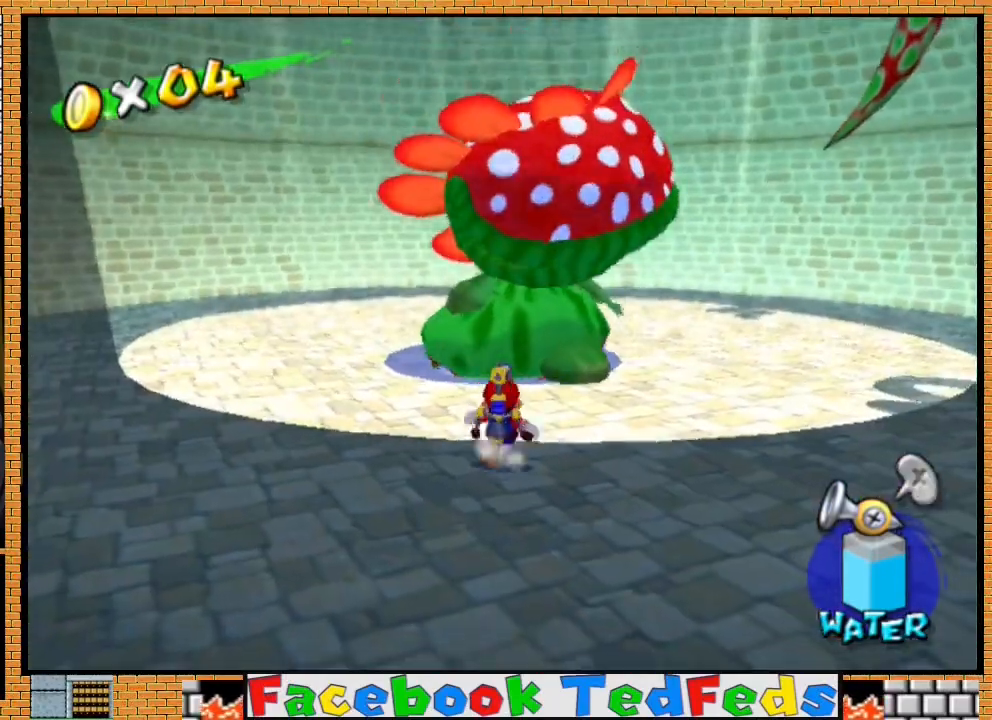
{"buttons": [], "left_stick": "center", "right_stick": "center", "events": [[167, "left_stick", "center"]]}
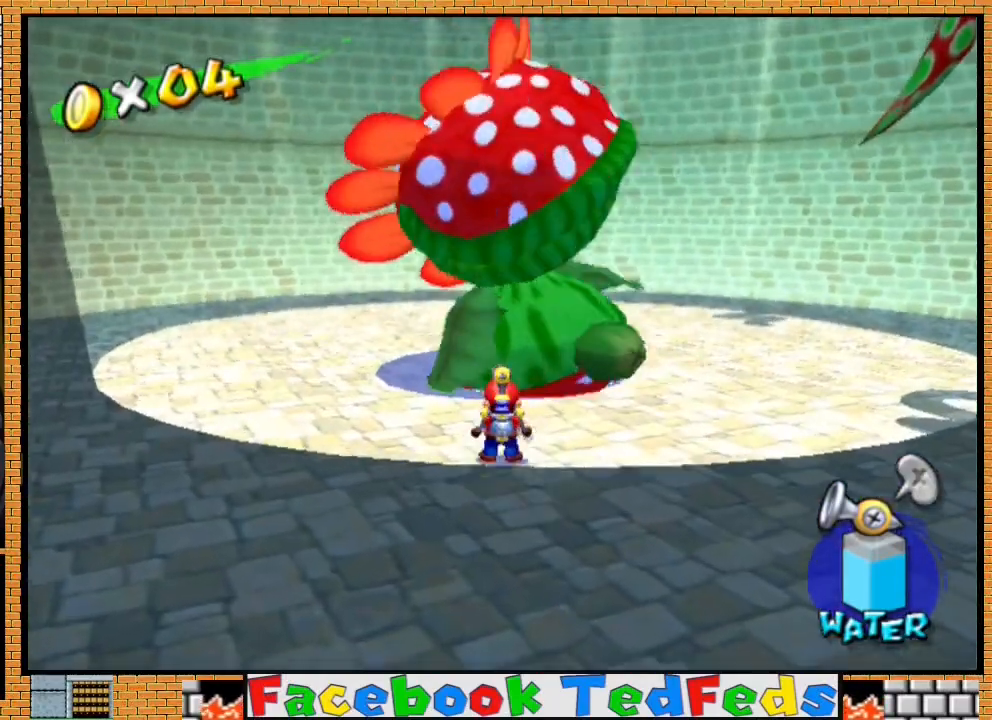
{"buttons": [], "left_stick": "center", "right_stick": "center", "events": []}
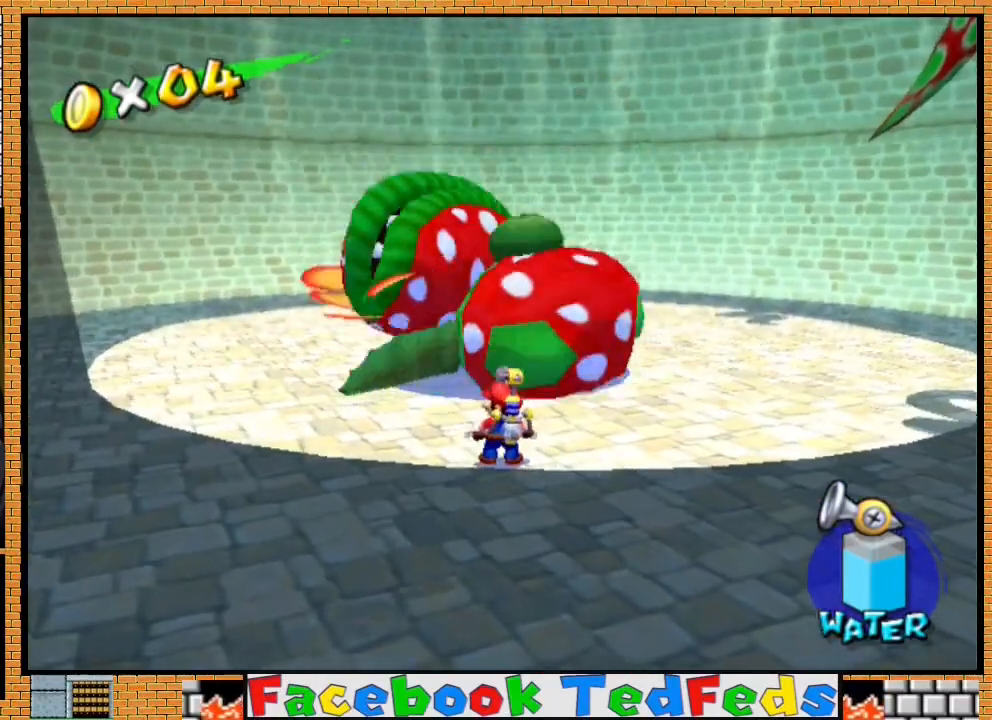
{"buttons": ["A"], "left_stick": "up-right", "right_stick": "center", "events": [[167, "left_stick", "up"], [300, "left_stick", "down-right"], [367, "left_stick", "up-right"], [500, "A", "down"]]}
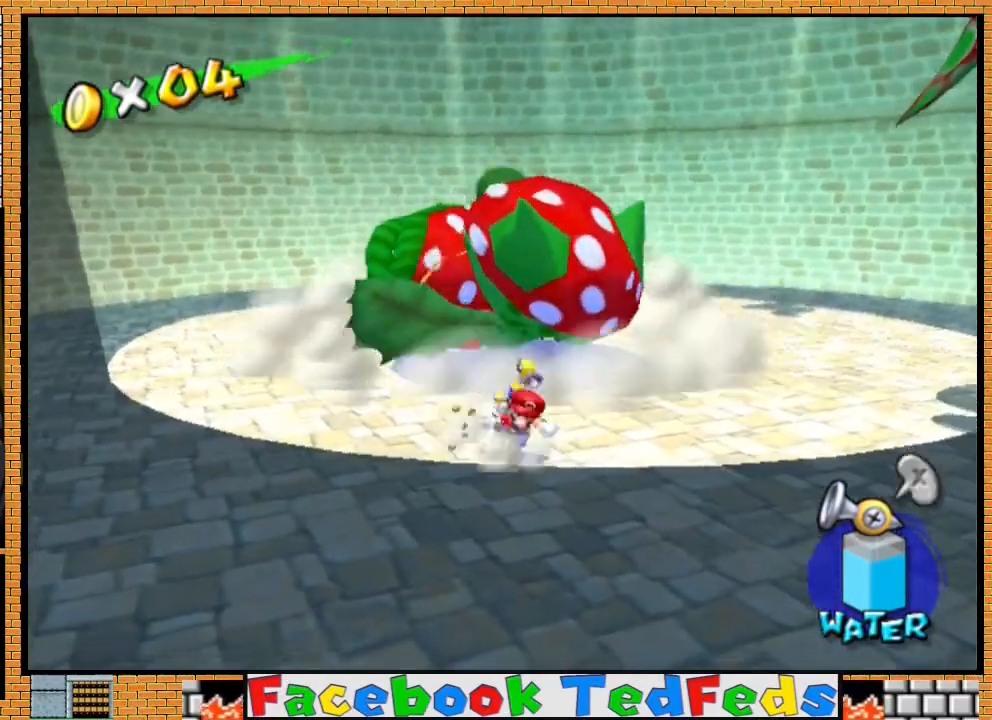
{"buttons": [], "left_stick": "down-left", "right_stick": "center", "events": [[300, "A", "up"], [300, "left_stick", "up-left"], [433, "left_stick", "down-left"]]}
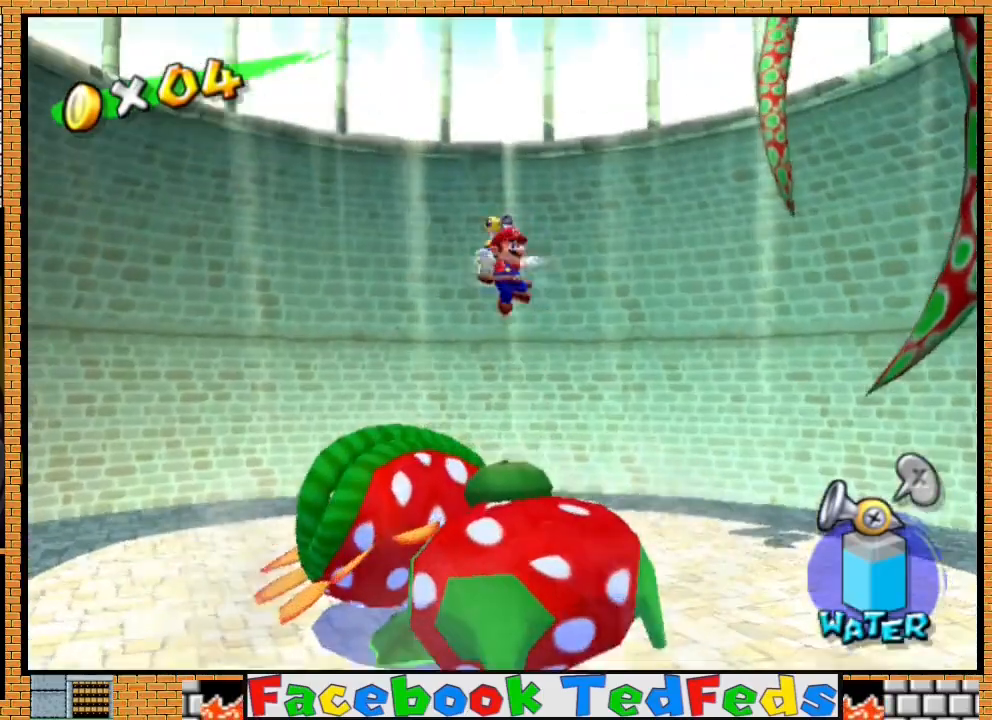
{"buttons": ["L2"], "left_stick": "center", "right_stick": "center", "events": [[300, "L2", "down"], [300, "left_stick", "center"]]}
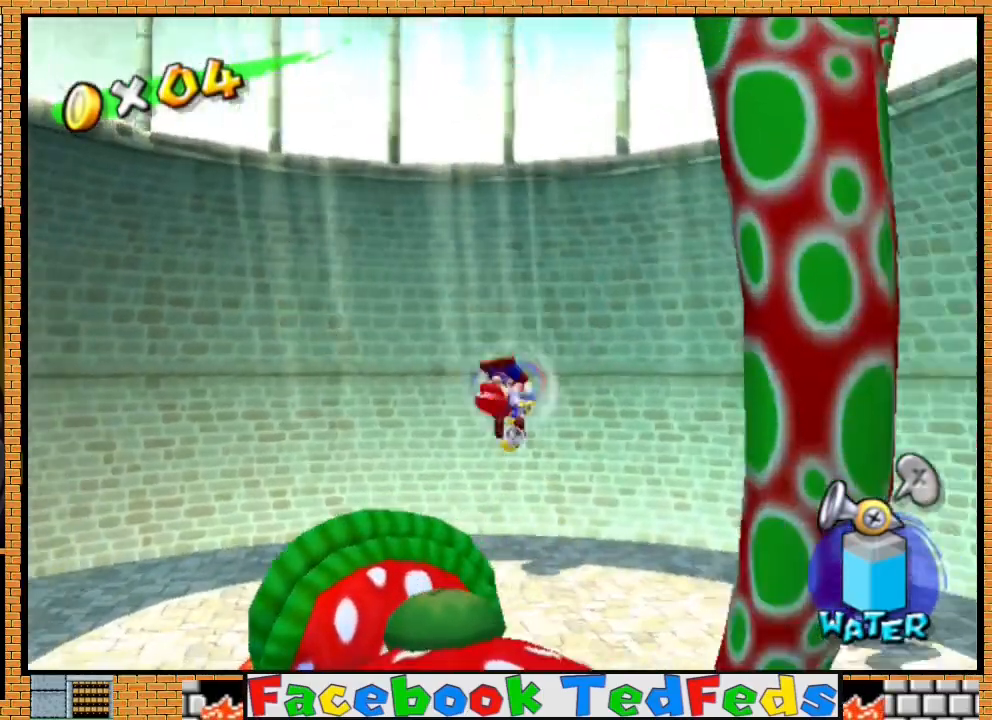
{"buttons": [], "left_stick": "center", "right_stick": "center", "events": [[33, "L2", "up"]]}
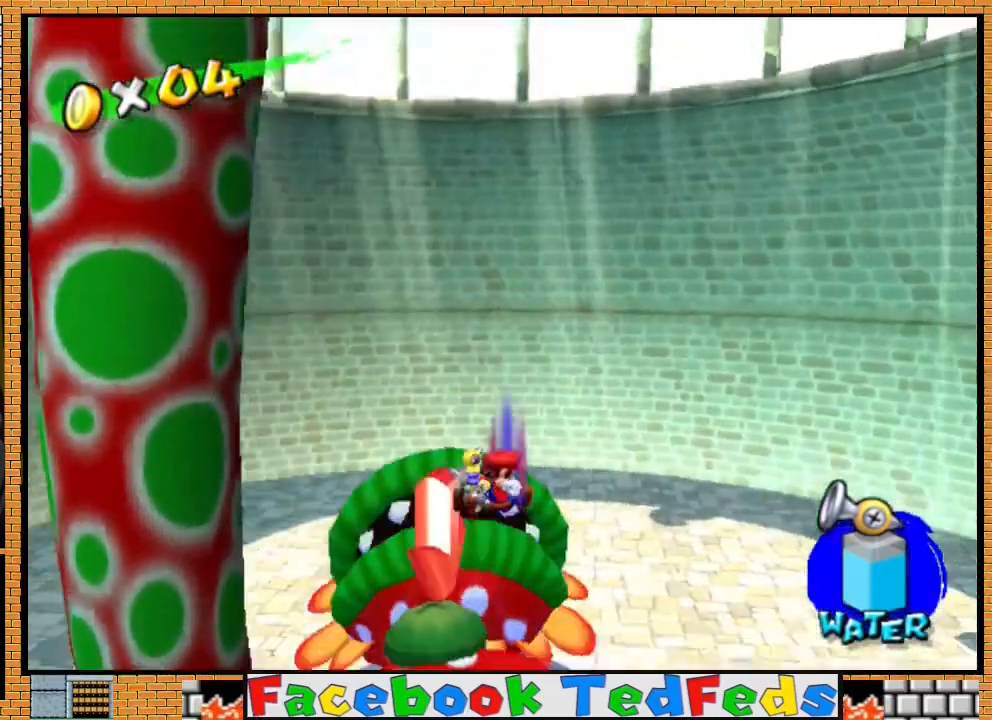
{"buttons": [], "left_stick": "down", "right_stick": "center", "events": [[367, "left_stick", "down"]]}
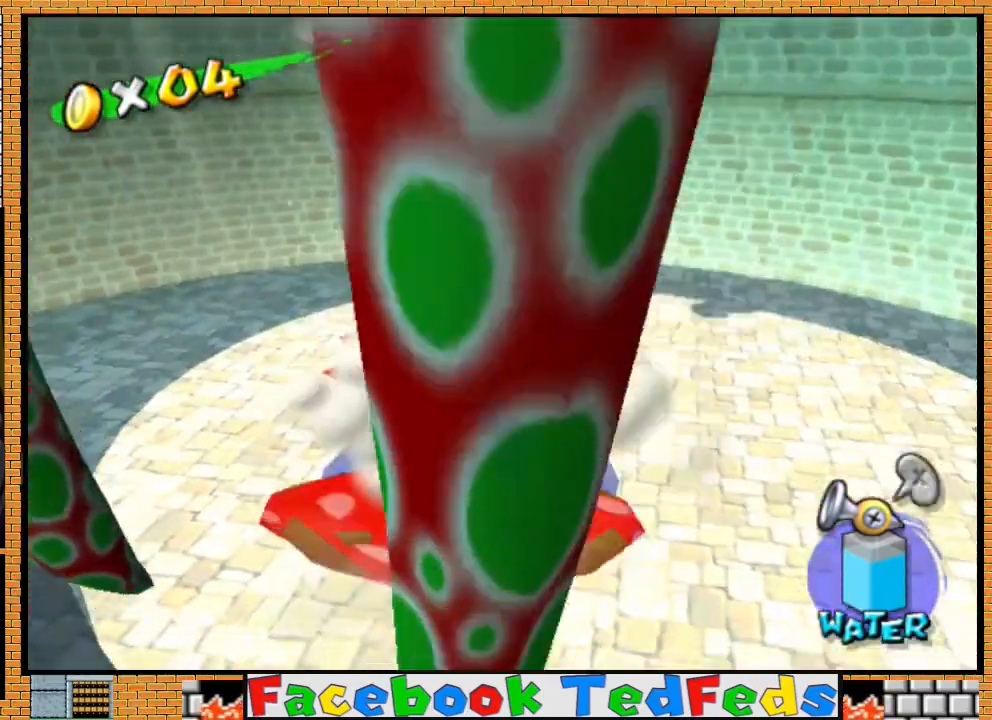
{"buttons": [], "left_stick": "down-left", "right_stick": "center", "events": [[167, "left_stick", "down-left"]]}
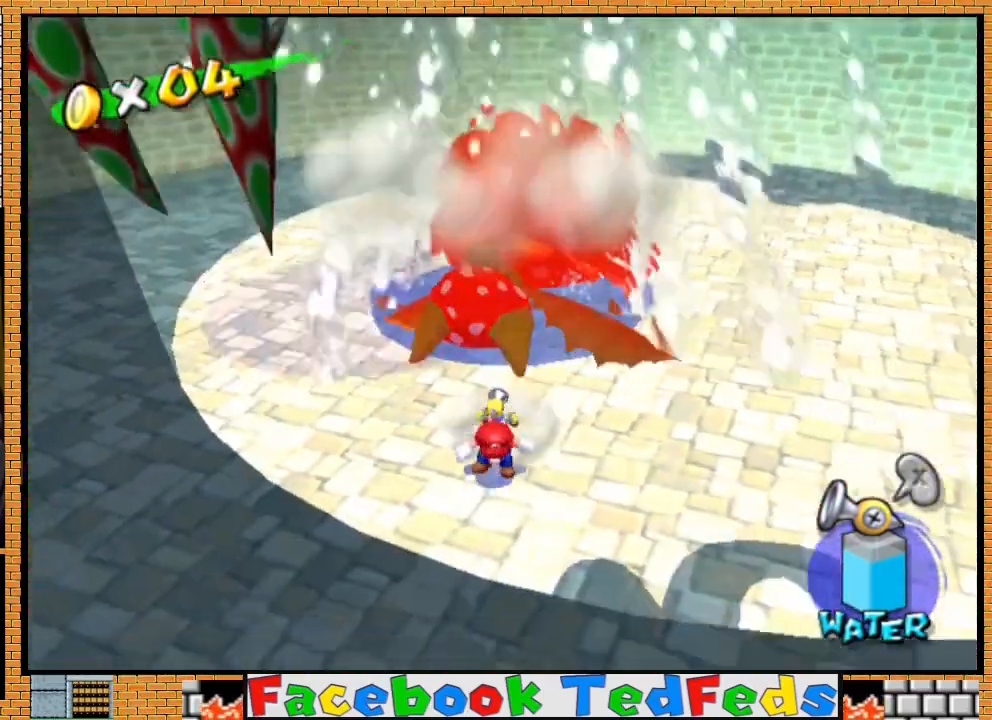
{"buttons": [], "left_stick": "down-left", "right_stick": "center", "events": []}
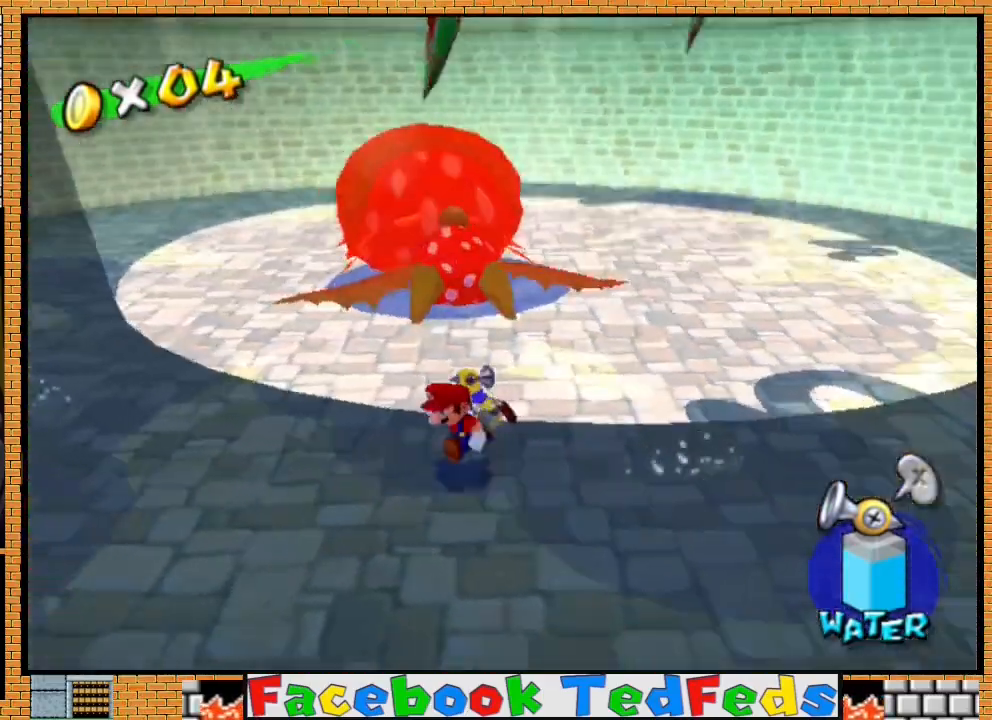
{"buttons": [], "left_stick": "center", "right_stick": "center", "events": [[233, "left_stick", "left"], [367, "left_stick", "center"]]}
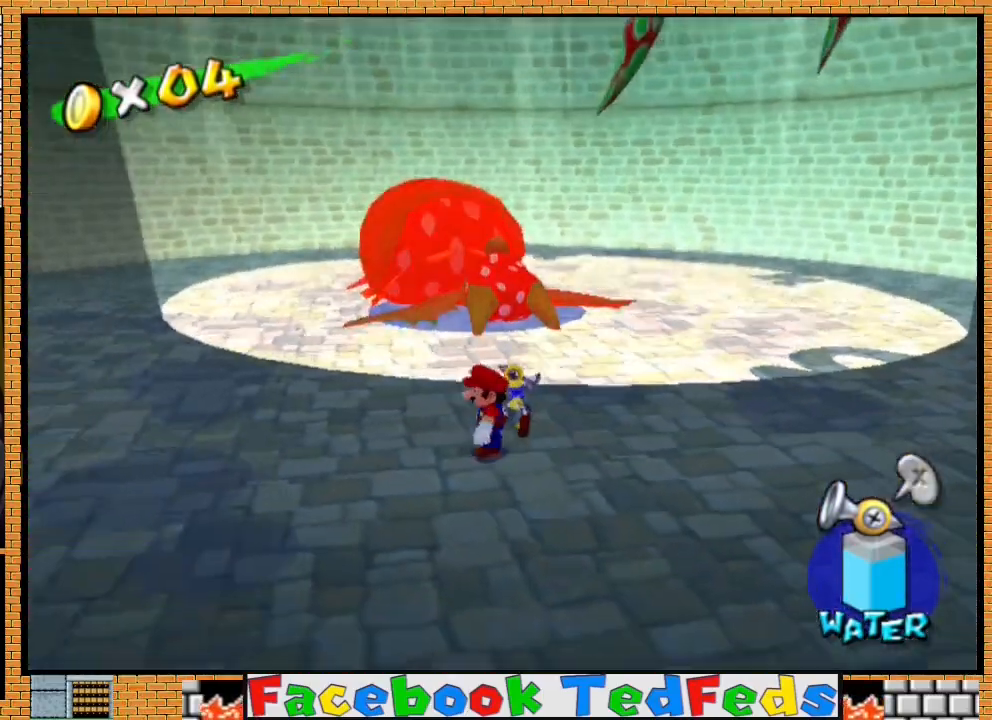
{"buttons": [], "left_stick": "center", "right_stick": "center", "events": [[100, "left_stick", "up"], [233, "left_stick", "center"]]}